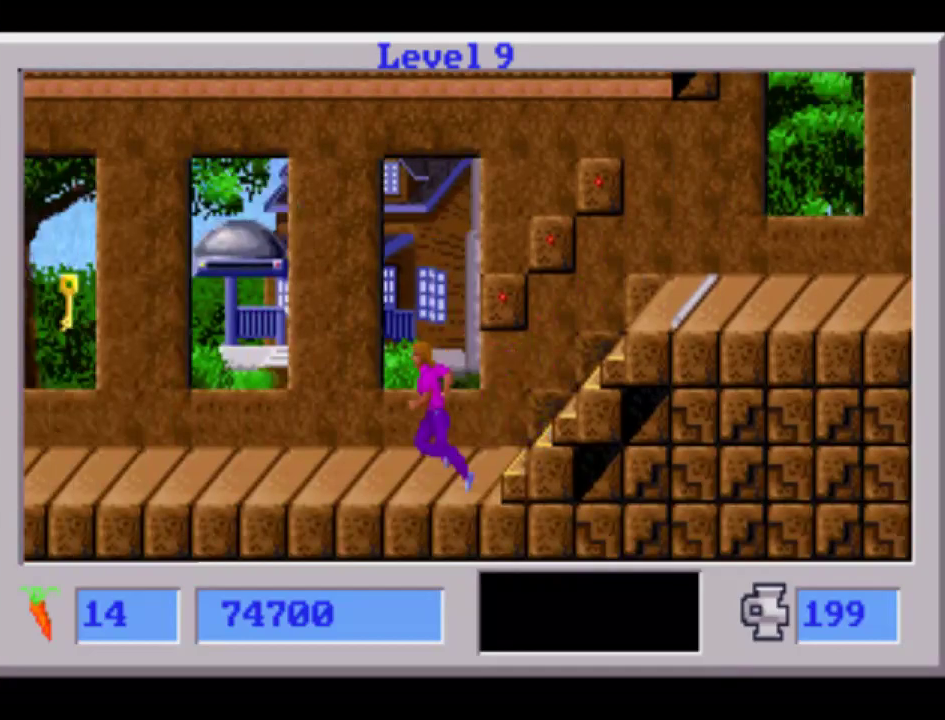
Gameplay with a controller (PlayStation layout); each line is a JSON object with the inputs held at the frame after it. "events" lists button and stick changes between this image and that frame as [ms after this image, input, new state], when the widget could be followed in between. Not read: CIRCLE CROSS L2 L3 R3 SQUARE TRIANGLE keyboard_mouse.
{"buttons": ["DPAD_LEFT"], "events": []}
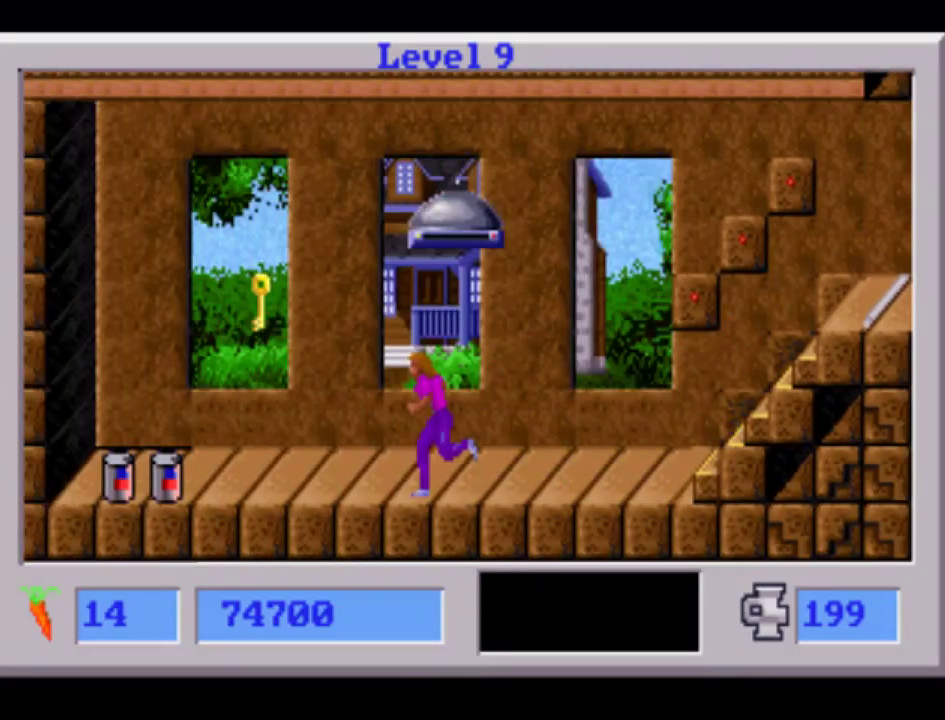
{"buttons": ["DPAD_UP"], "events": [[467, "DPAD_UP", "down"], [483, "DPAD_LEFT", "up"]]}
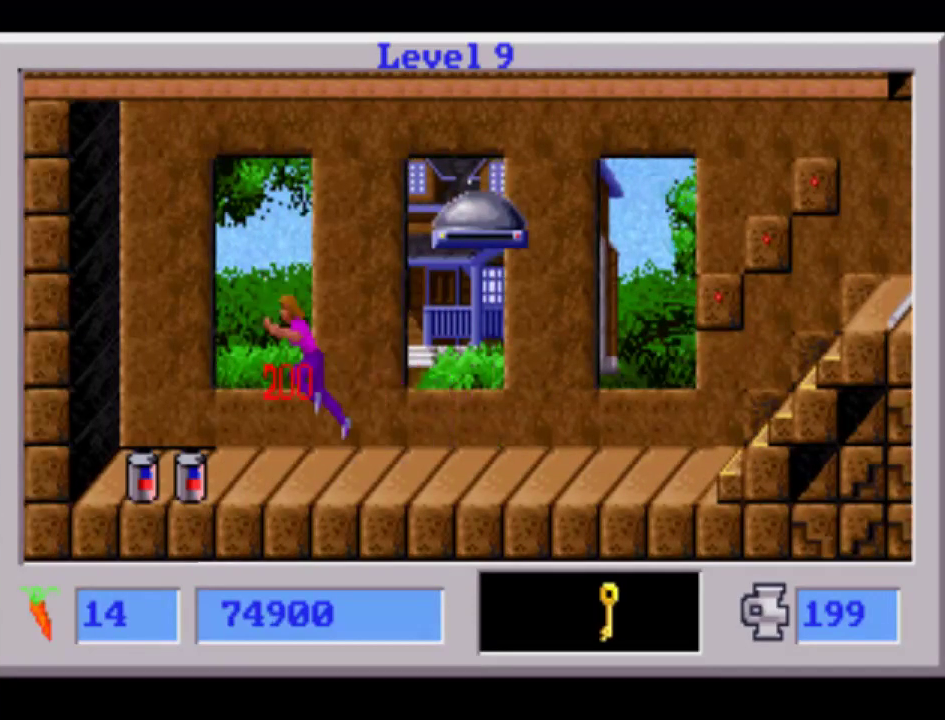
{"buttons": ["DPAD_RIGHT"]}
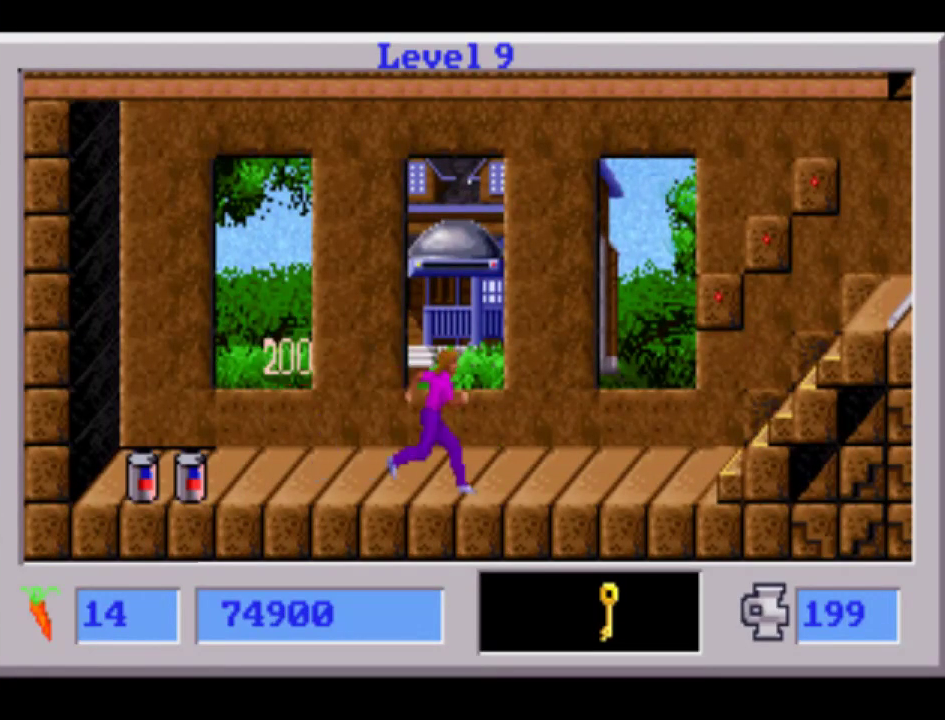
{"buttons": ["DPAD_RIGHT"], "events": []}
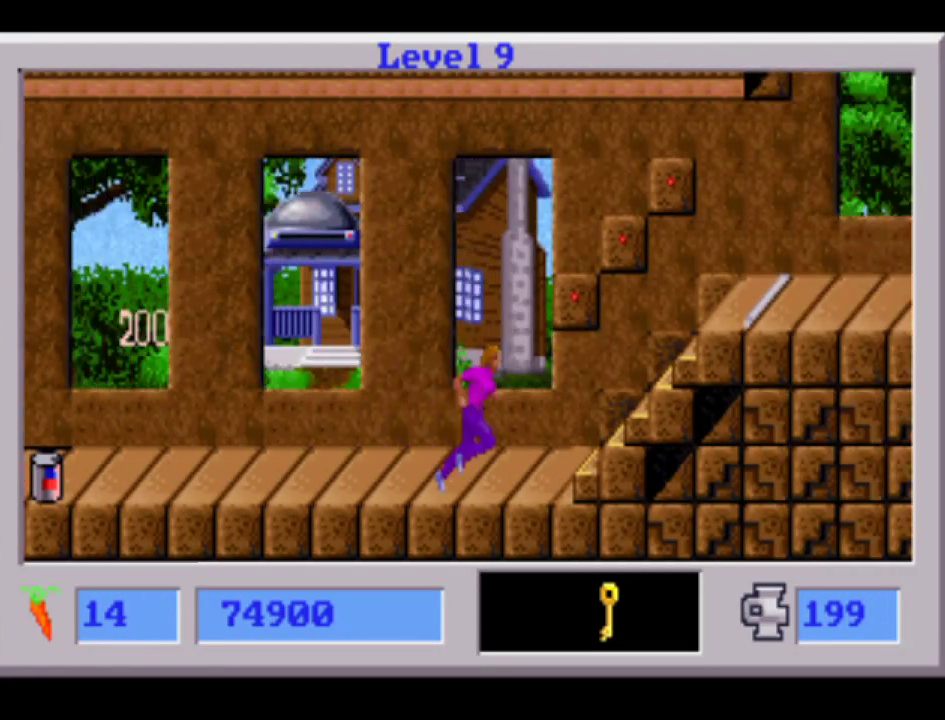
{"buttons": ["DPAD_RIGHT"], "events": []}
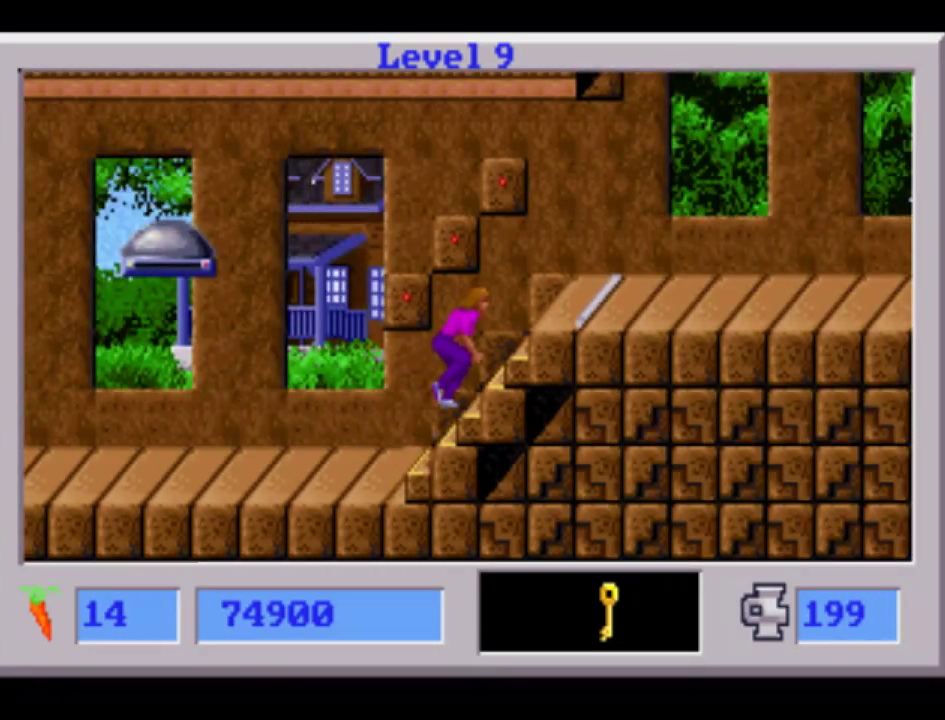
{"buttons": ["DPAD_RIGHT"], "events": []}
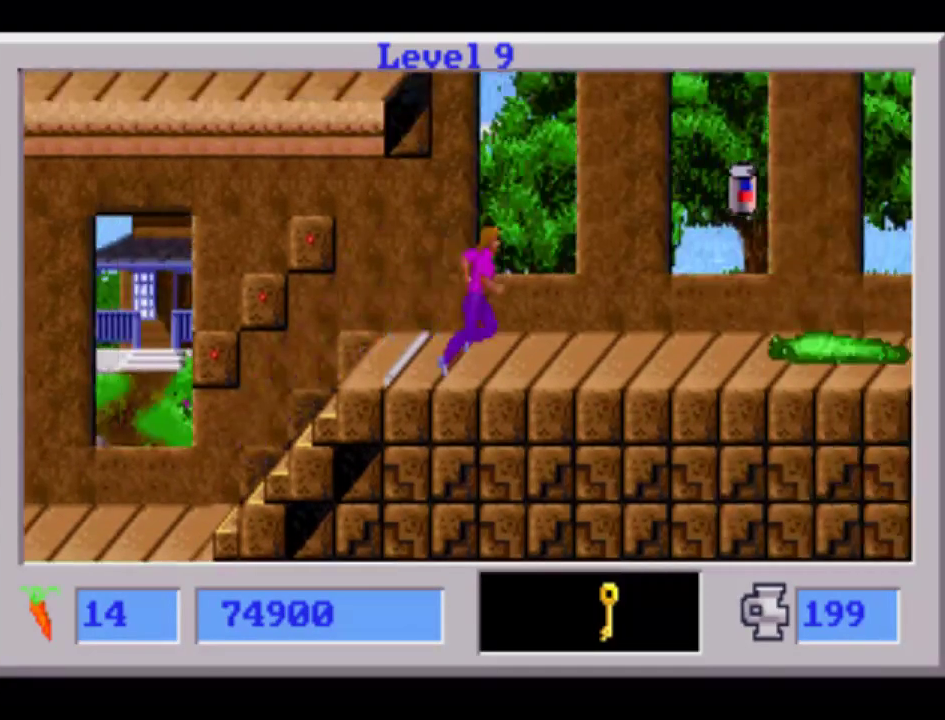
{"buttons": ["DPAD_RIGHT"], "events": []}
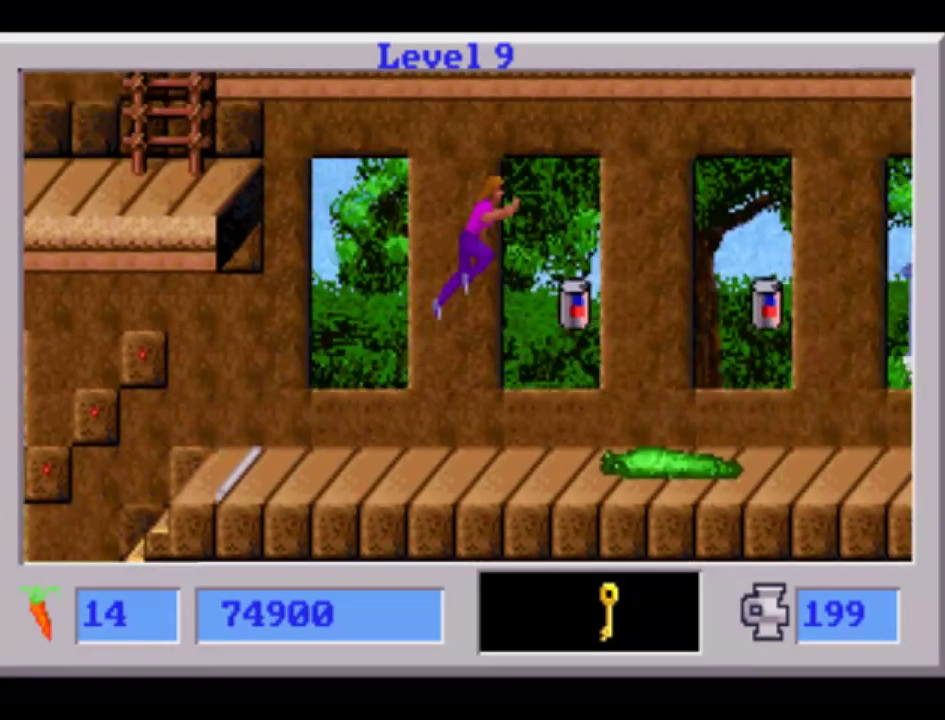
{"buttons": ["DPAD_RIGHT"], "events": []}
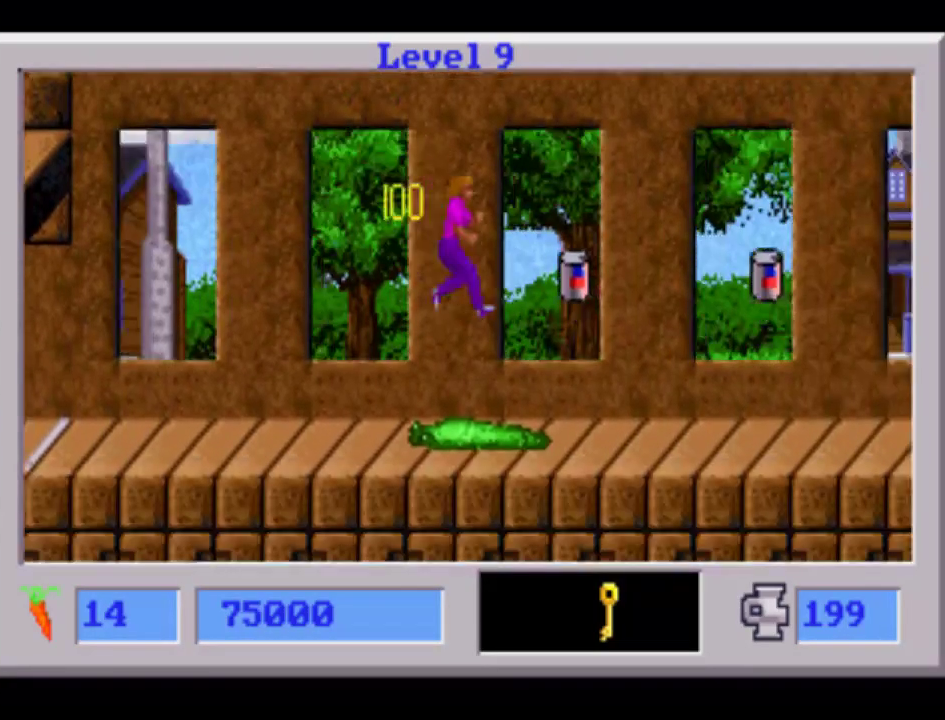
{"buttons": ["DPAD_RIGHT"], "events": []}
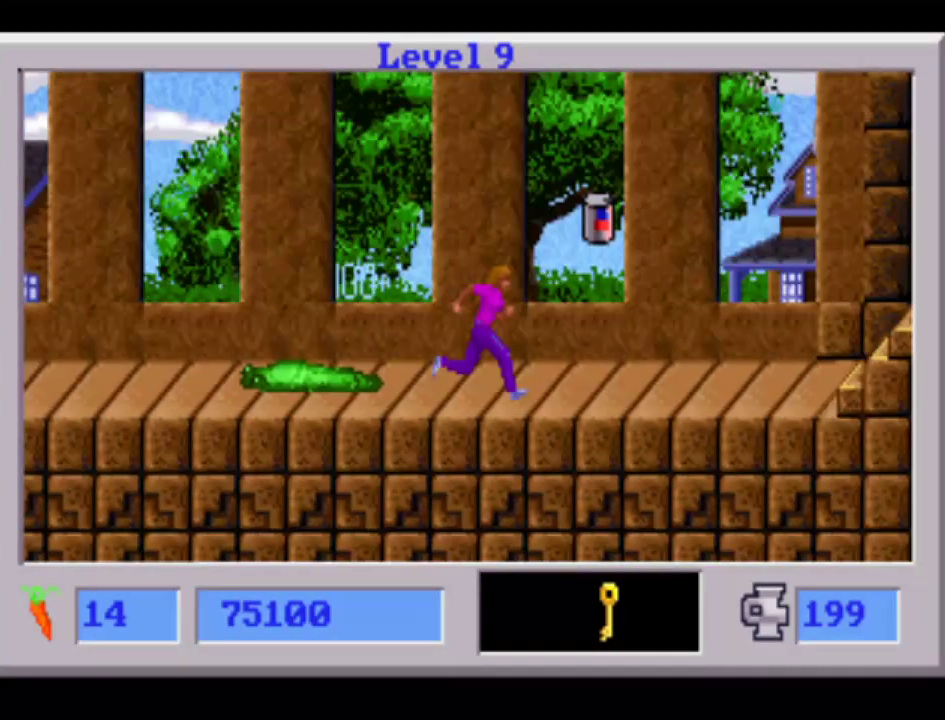
{"buttons": ["DPAD_RIGHT"], "events": []}
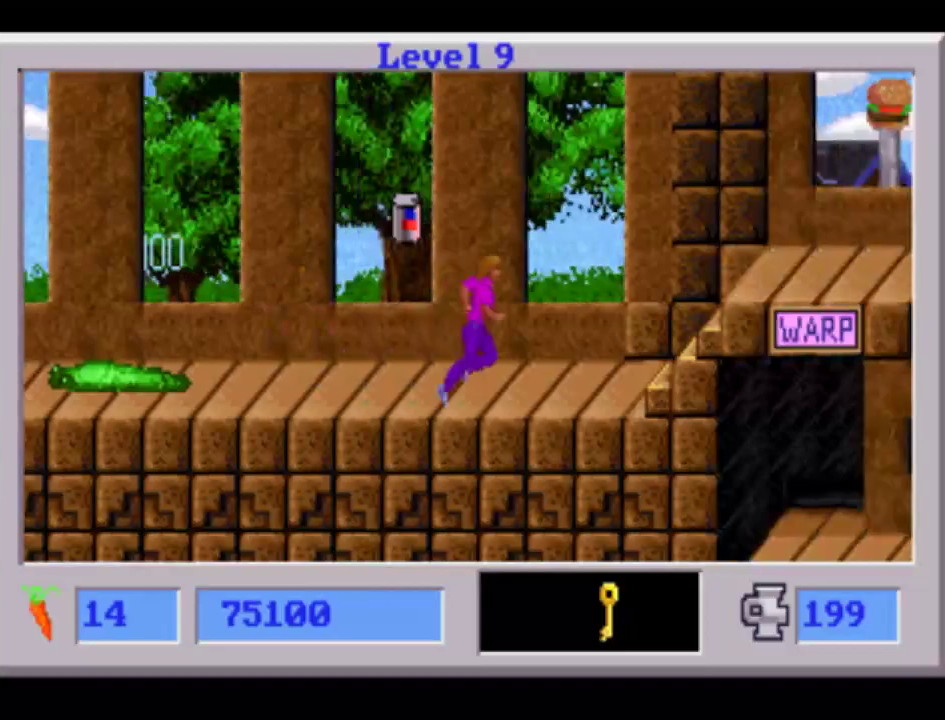
{"buttons": ["L1", "DPAD_RIGHT"], "events": [[383, "L1", "down"]]}
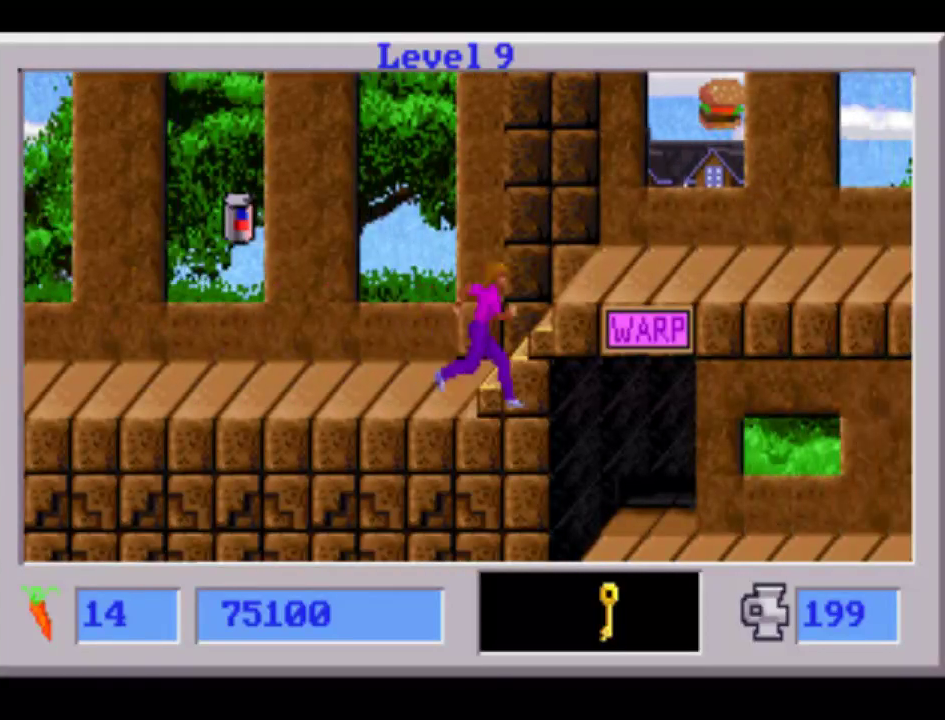
{"buttons": ["DPAD_RIGHT"], "events": [[317, "L1", "up"]]}
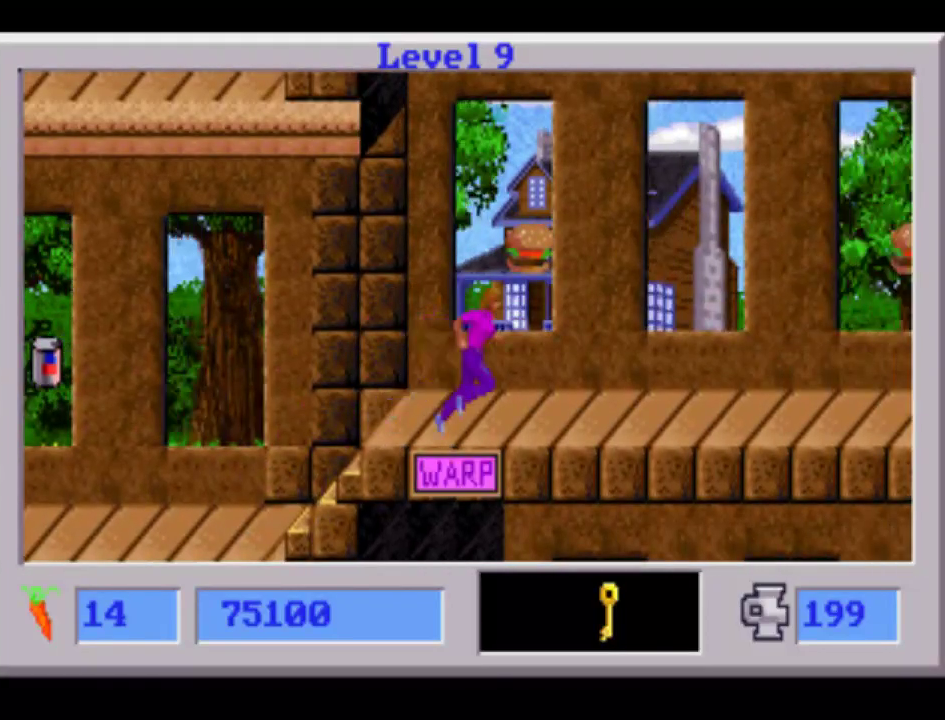
{"buttons": ["DPAD_RIGHT"], "events": []}
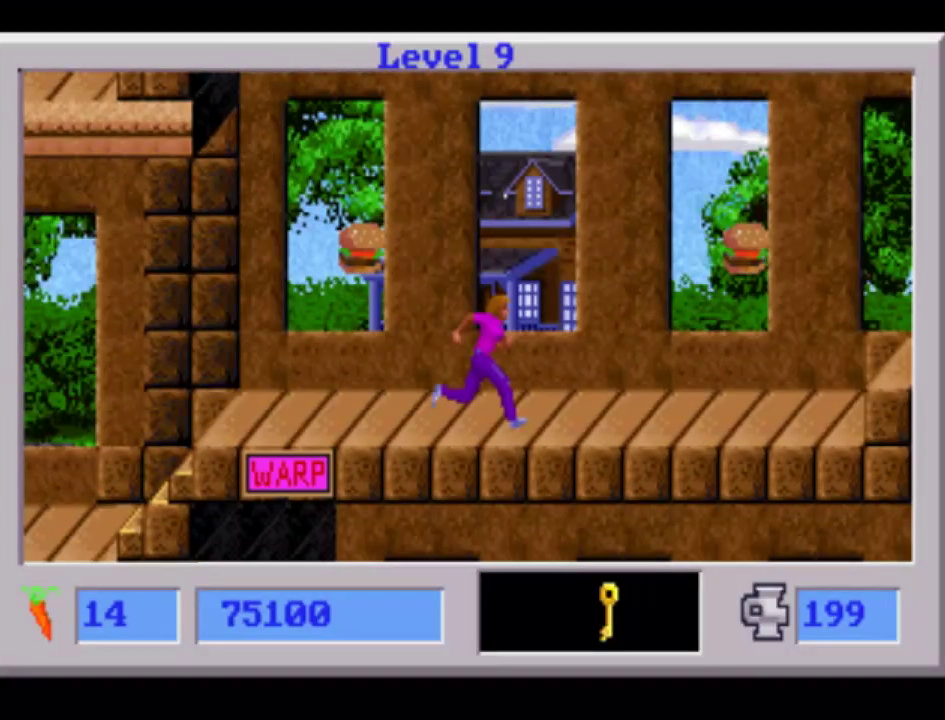
{"buttons": ["DPAD_RIGHT"], "events": []}
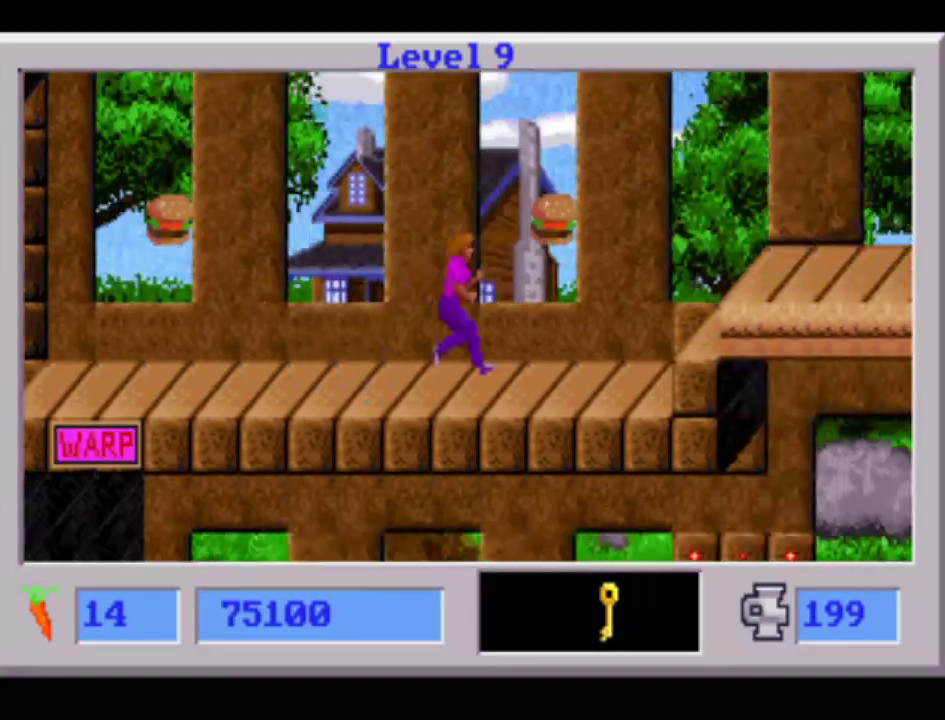
{"buttons": ["DPAD_RIGHT"], "events": []}
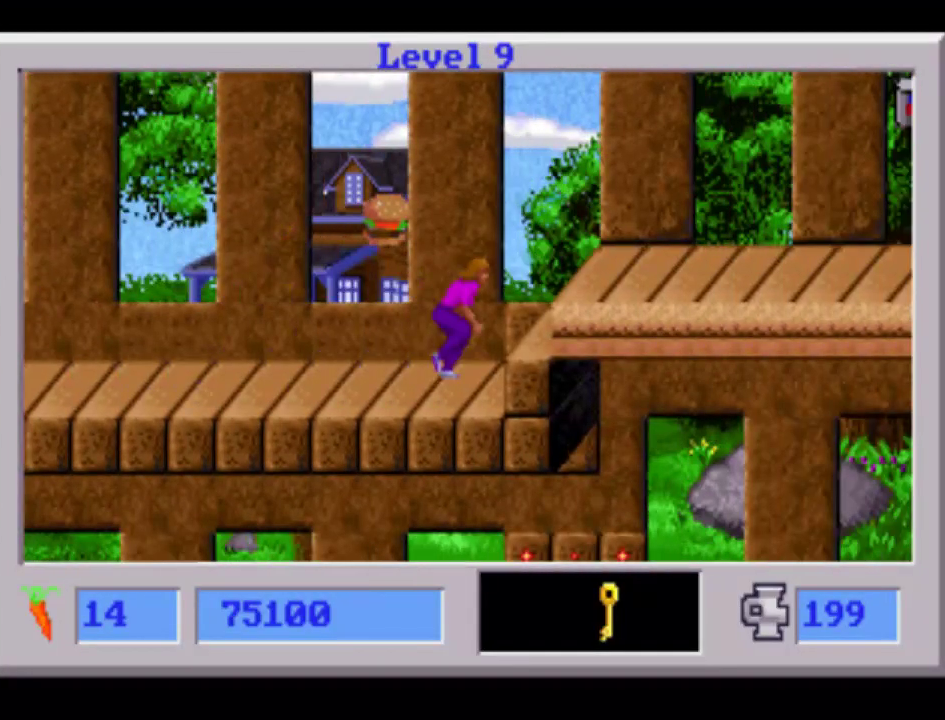
{"buttons": ["L1", "DPAD_RIGHT"], "events": [[183, "L1", "down"]]}
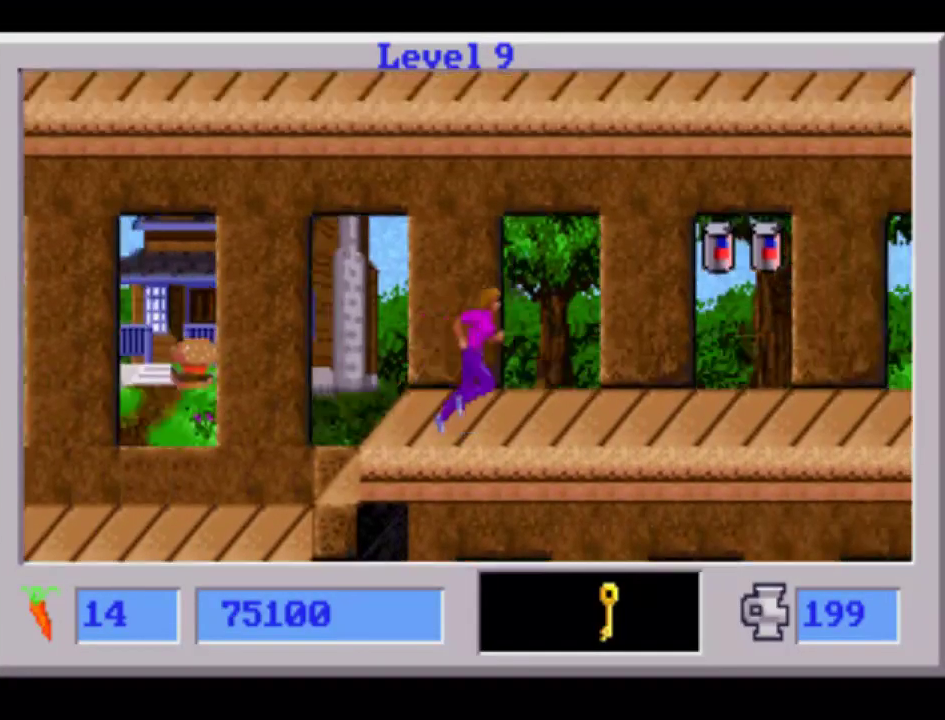
{"buttons": ["DPAD_RIGHT"], "events": [[267, "L1", "up"]]}
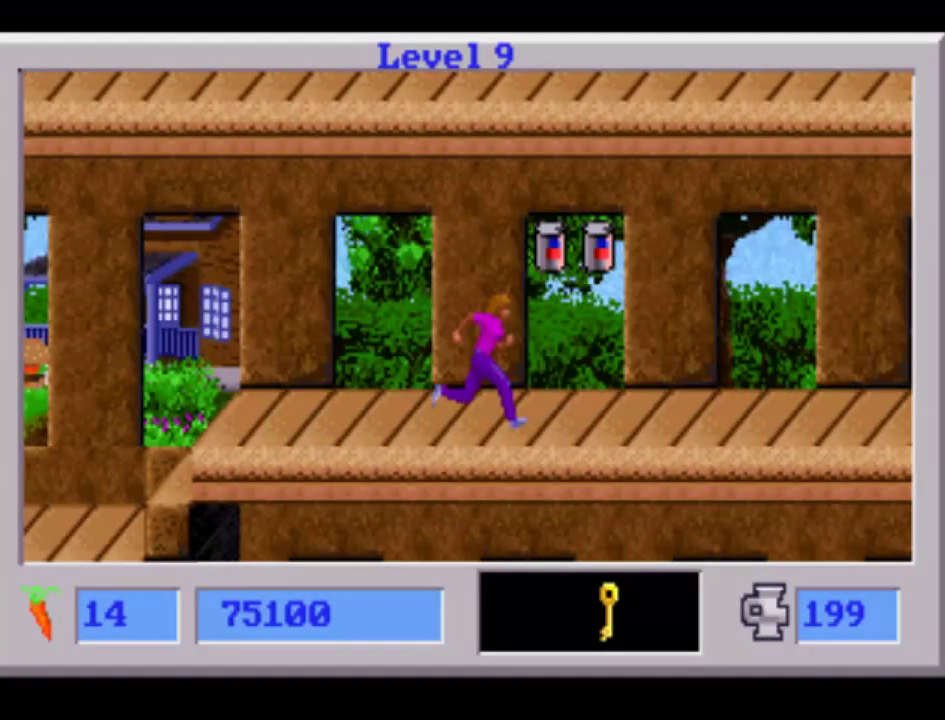
{"buttons": ["DPAD_RIGHT"], "events": []}
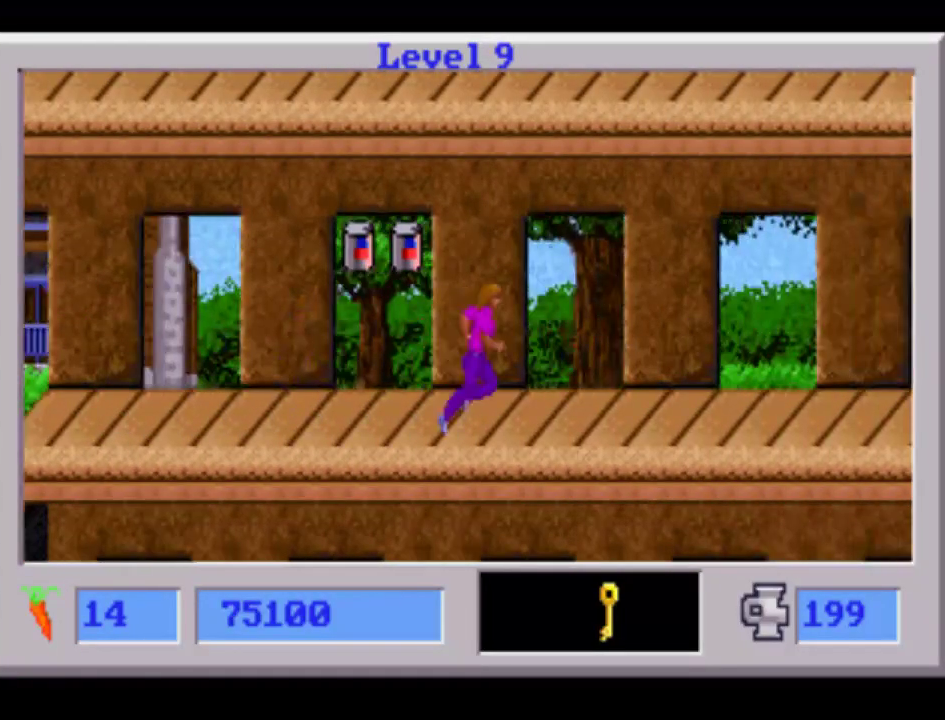
{"buttons": ["DPAD_RIGHT"], "events": []}
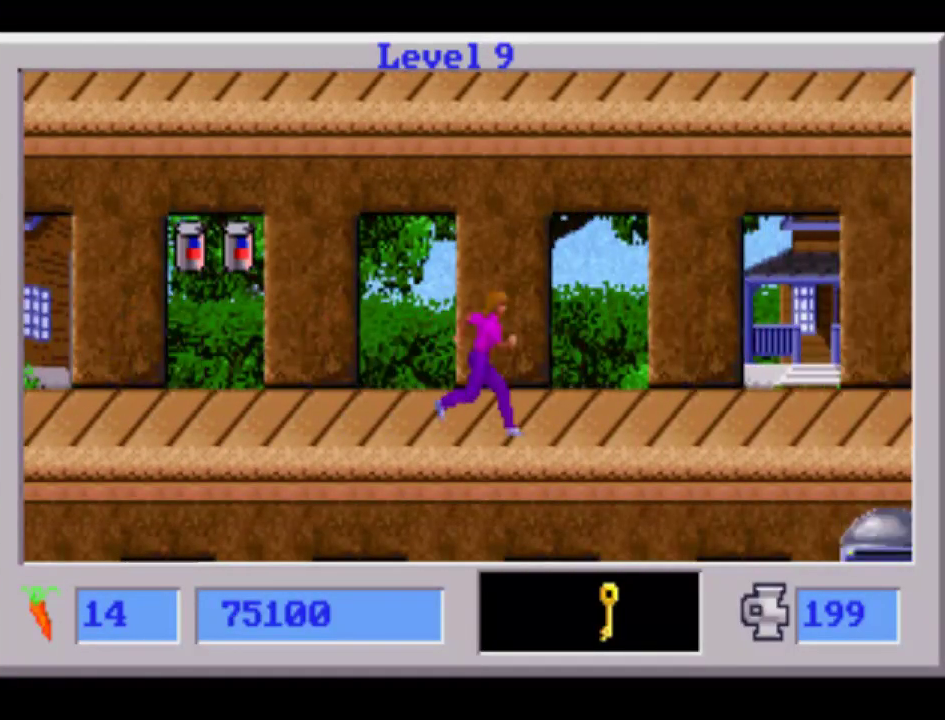
{"buttons": ["DPAD_RIGHT"], "events": []}
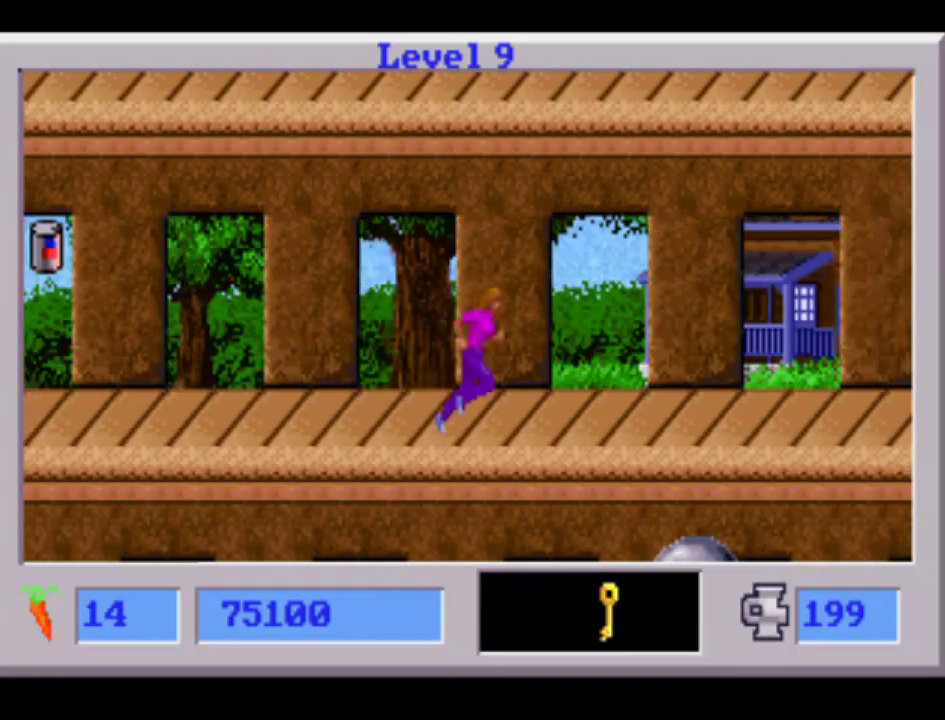
{"buttons": ["DPAD_RIGHT"], "events": []}
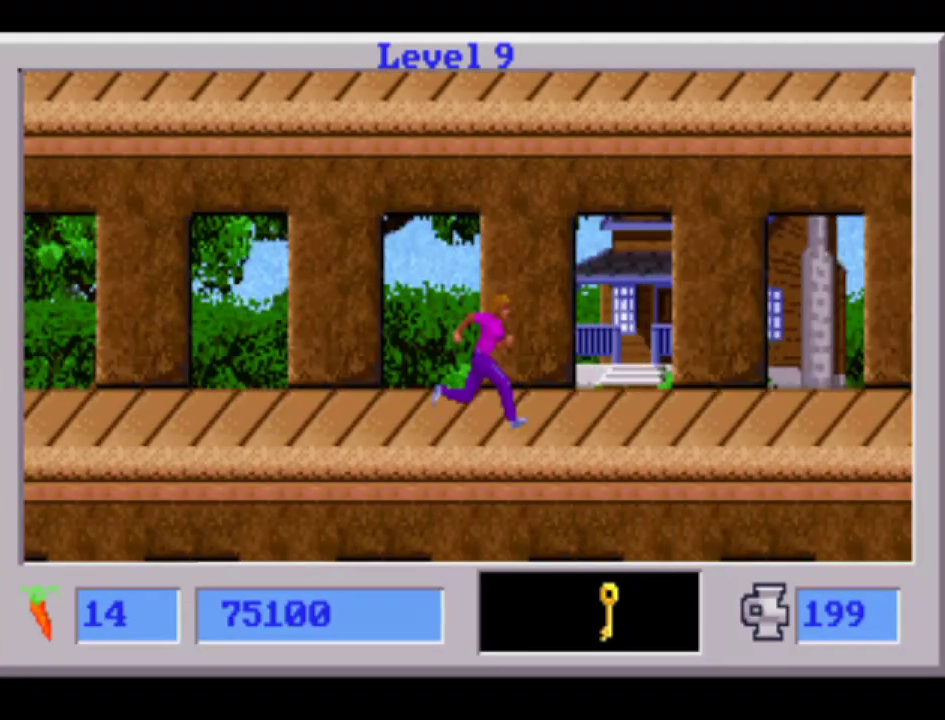
{"buttons": ["DPAD_RIGHT"], "events": []}
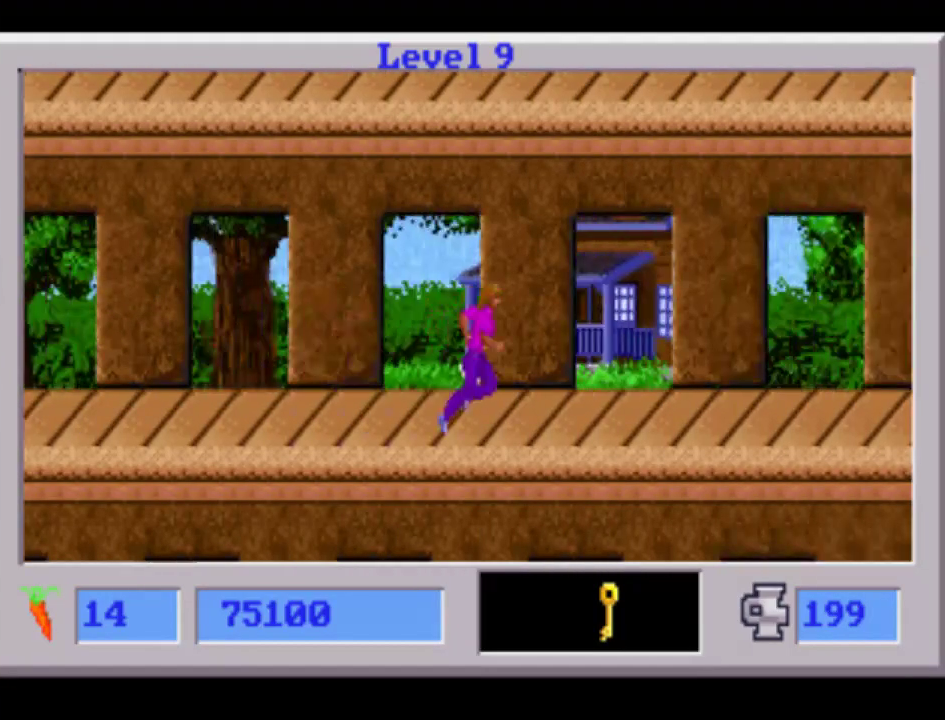
{"buttons": ["DPAD_RIGHT"], "events": []}
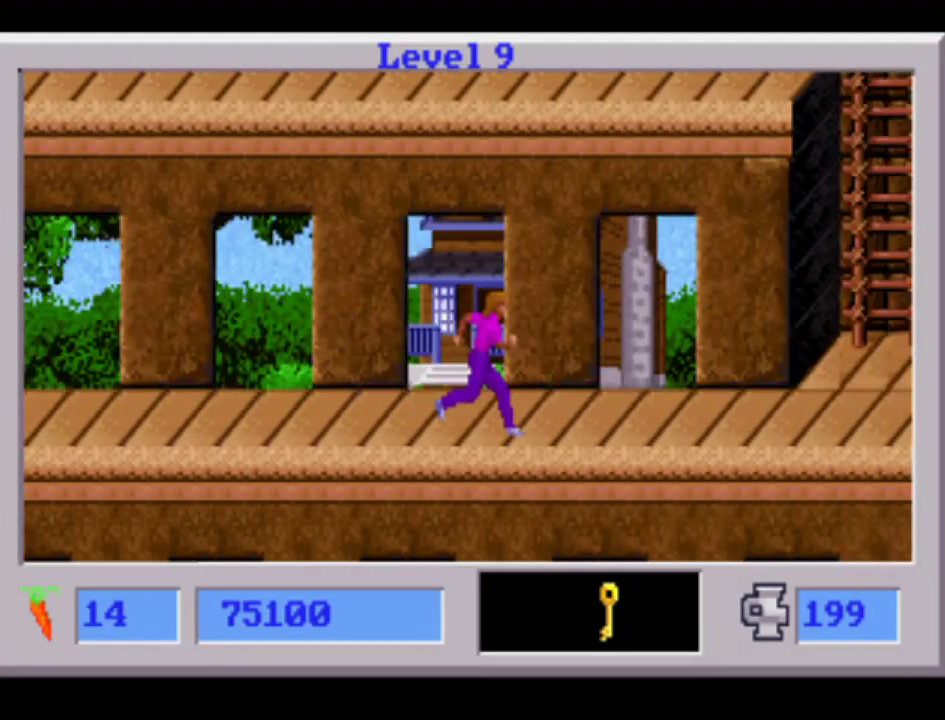
{"buttons": ["DPAD_RIGHT"], "events": []}
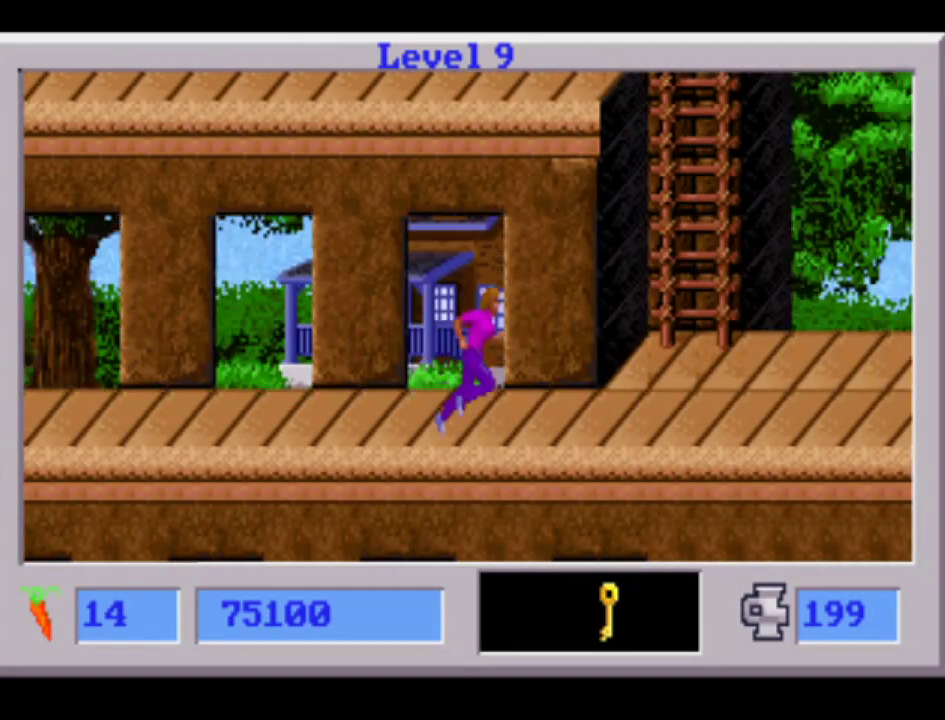
{"buttons": ["DPAD_UP", "DPAD_RIGHT"], "events": [[333, "DPAD_UP", "down"]]}